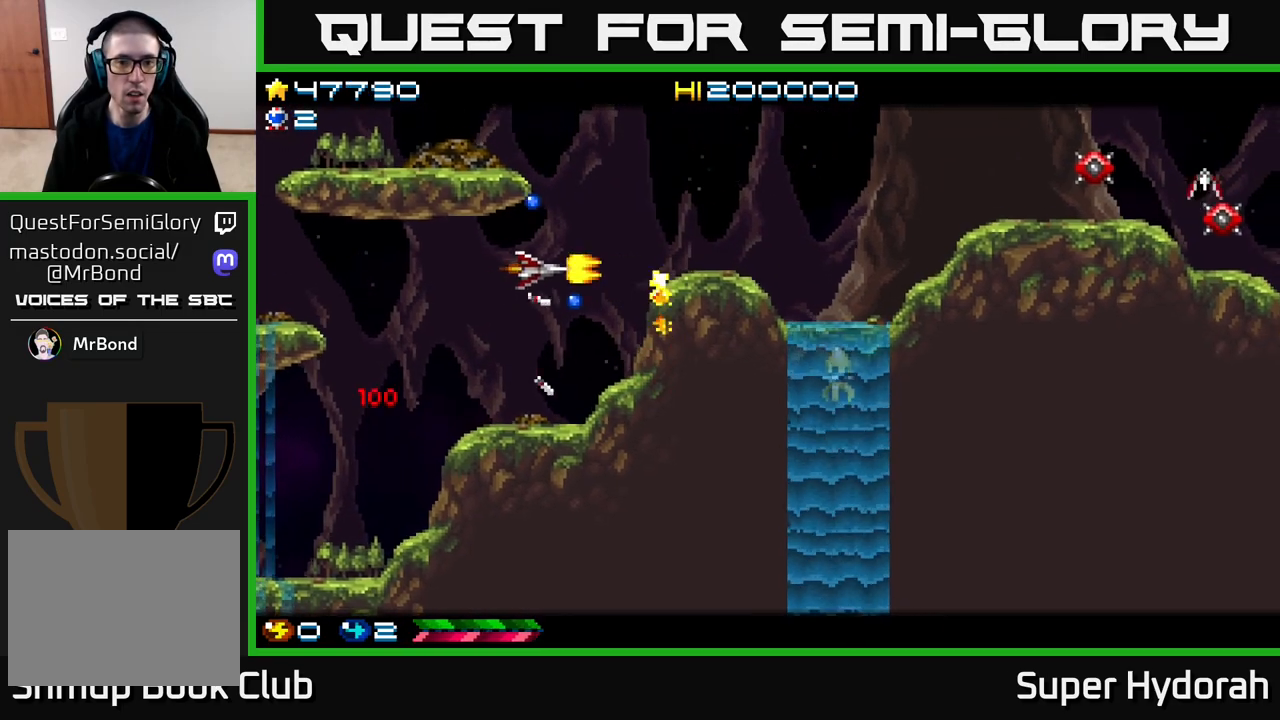
Gameplay with a controller (Xbox layout); each line is a JSON object with the inputs held at the frame after it. "events" lists button and stick changes between this image and that frame as [ms after this image, input, new state], when the widget could be followed in between. Not read: left_stick right_stick.
{"buttons": ["A"], "events": [[50, "DPAD_UP", "up"], [500, "DPAD_RIGHT", "up"]]}
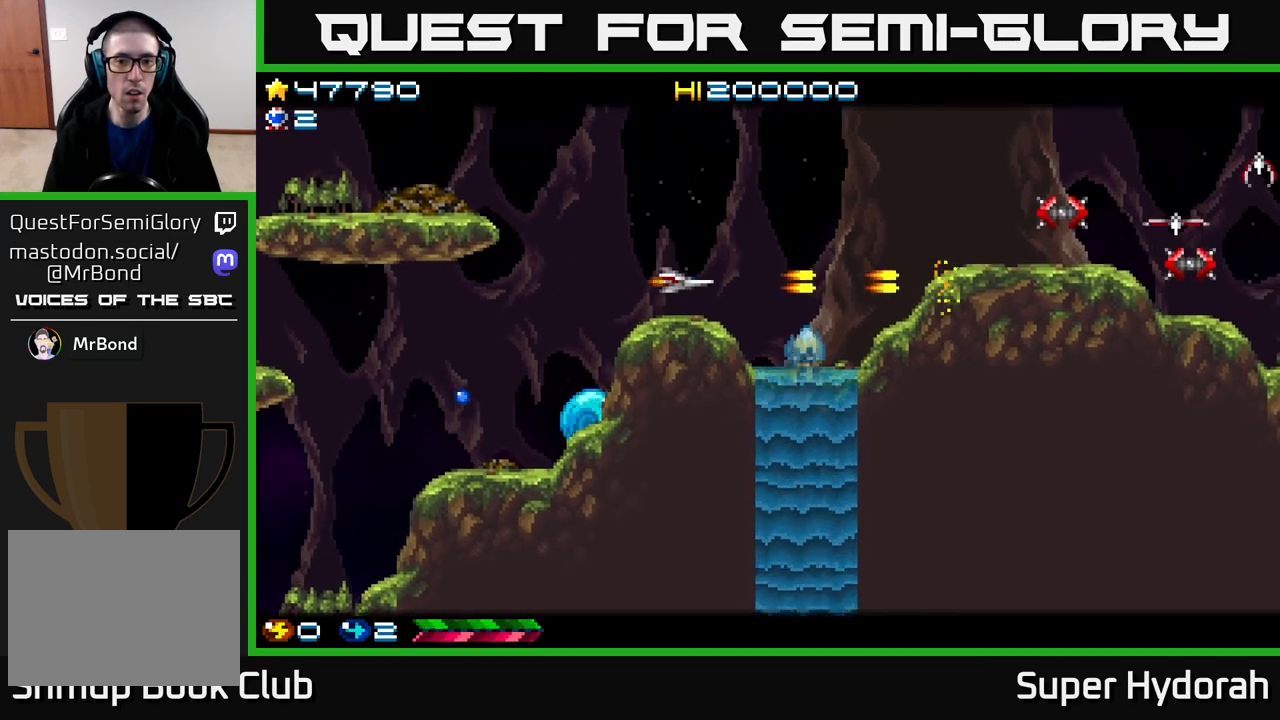
{"buttons": ["A"], "events": [[117, "DPAD_LEFT", "down"], [183, "DPAD_UP", "down"], [483, "DPAD_LEFT", "up"], [500, "DPAD_UP", "up"]]}
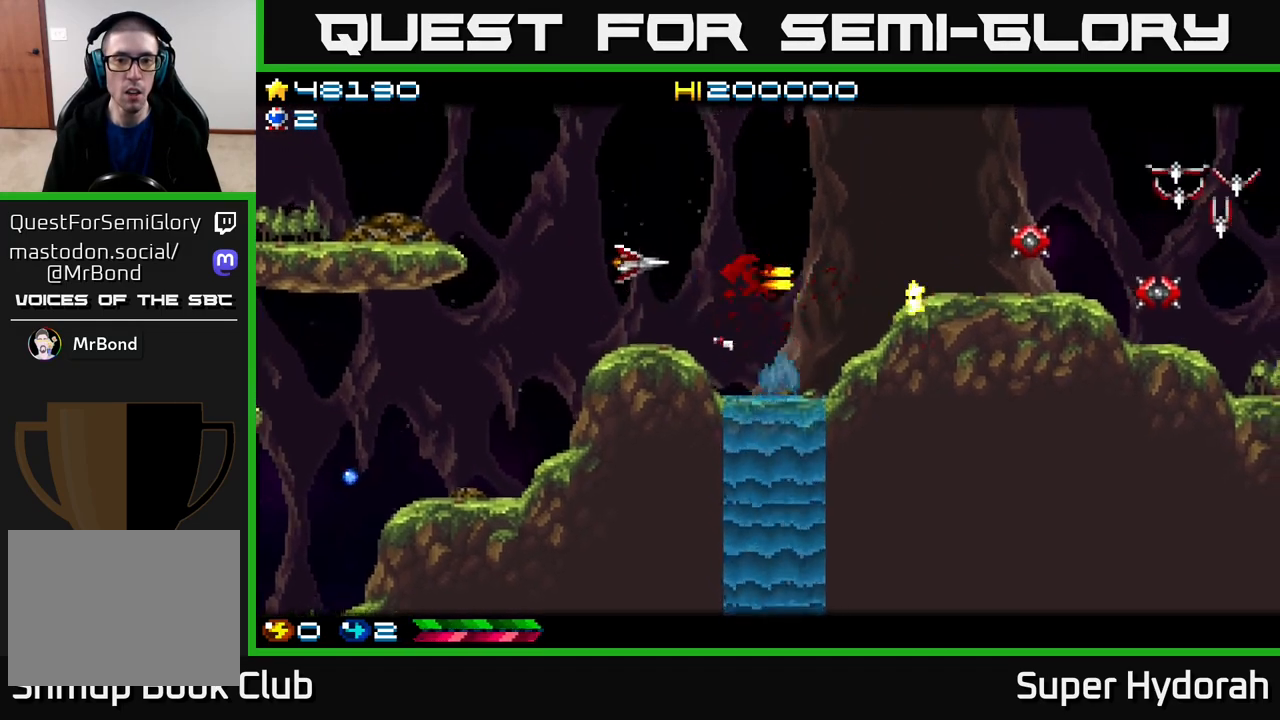
{"buttons": ["A", "DPAD_UP", "DPAD_RIGHT"], "events": [[17, "DPAD_RIGHT", "down"], [450, "DPAD_UP", "down"]]}
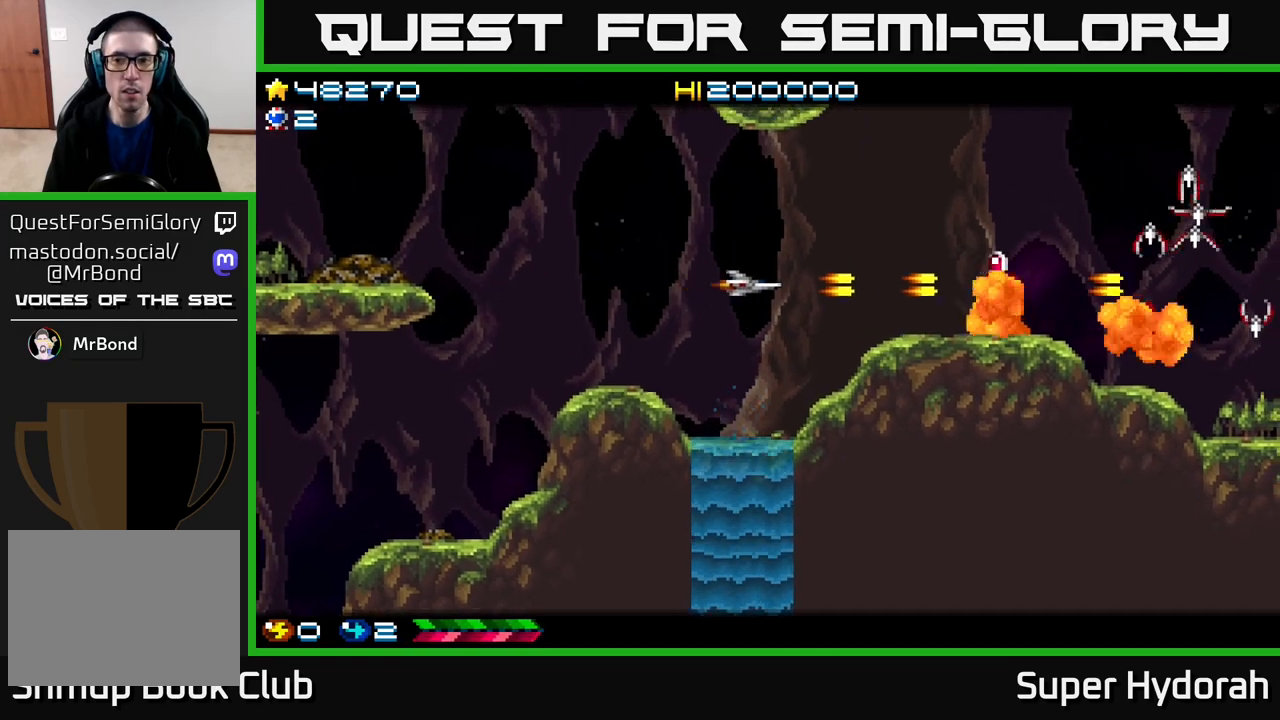
{"buttons": ["A", "DPAD_UP", "DPAD_RIGHT"], "events": []}
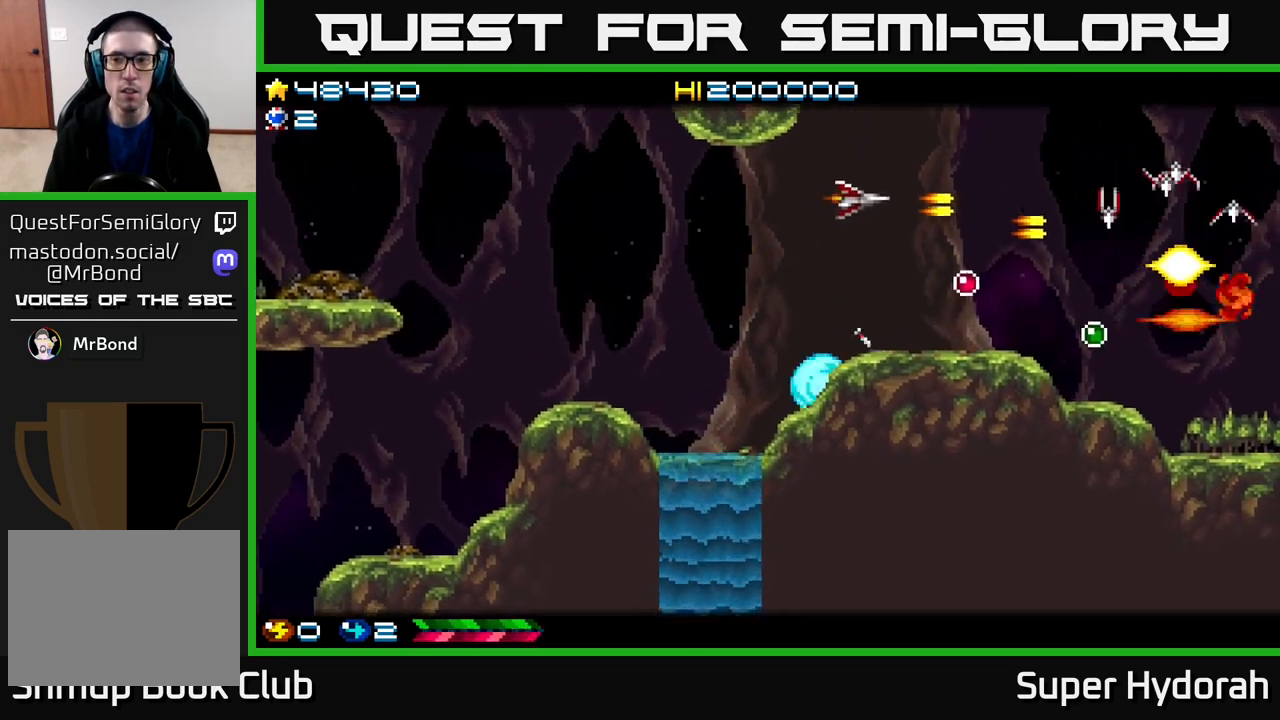
{"buttons": ["A", "DPAD_DOWN"], "events": [[267, "DPAD_UP", "up"], [283, "DPAD_RIGHT", "up"], [300, "DPAD_DOWN", "down"]]}
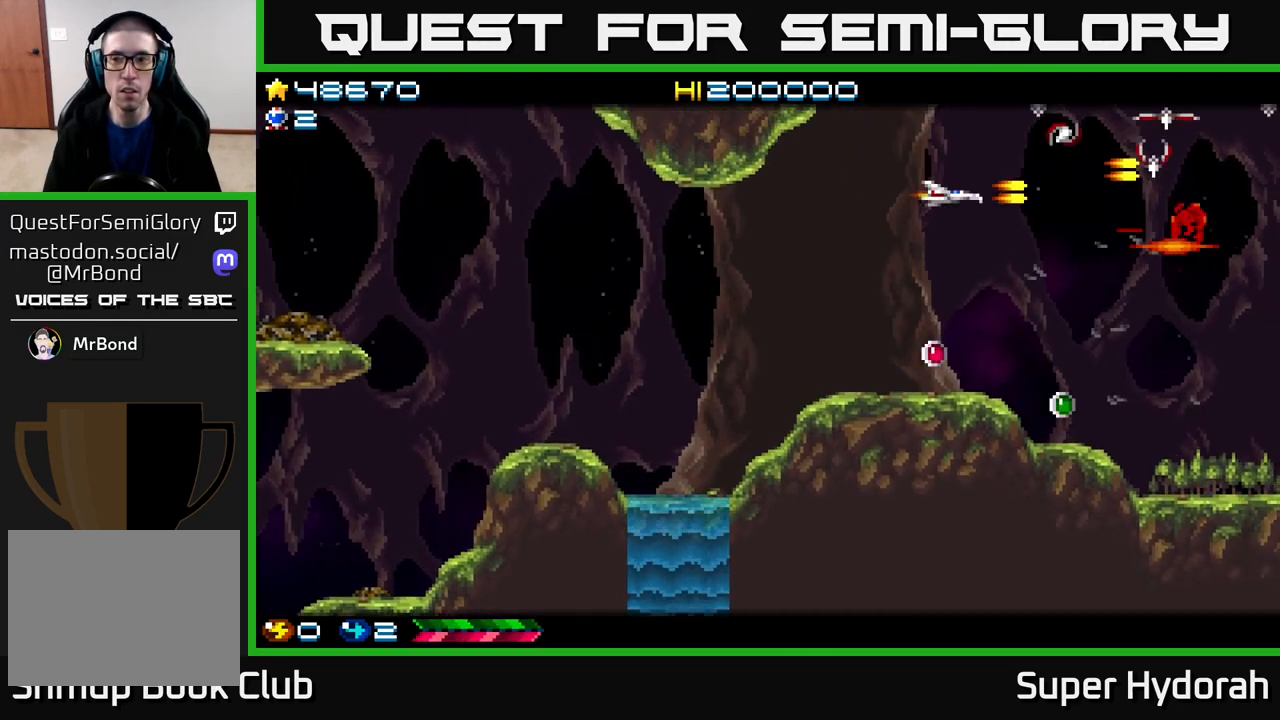
{"buttons": ["A", "DPAD_UP", "DPAD_LEFT"], "events": [[117, "DPAD_LEFT", "down"], [383, "DPAD_LEFT", "up"], [417, "DPAD_DOWN", "up"], [467, "DPAD_LEFT", "down"], [467, "DPAD_UP", "down"]]}
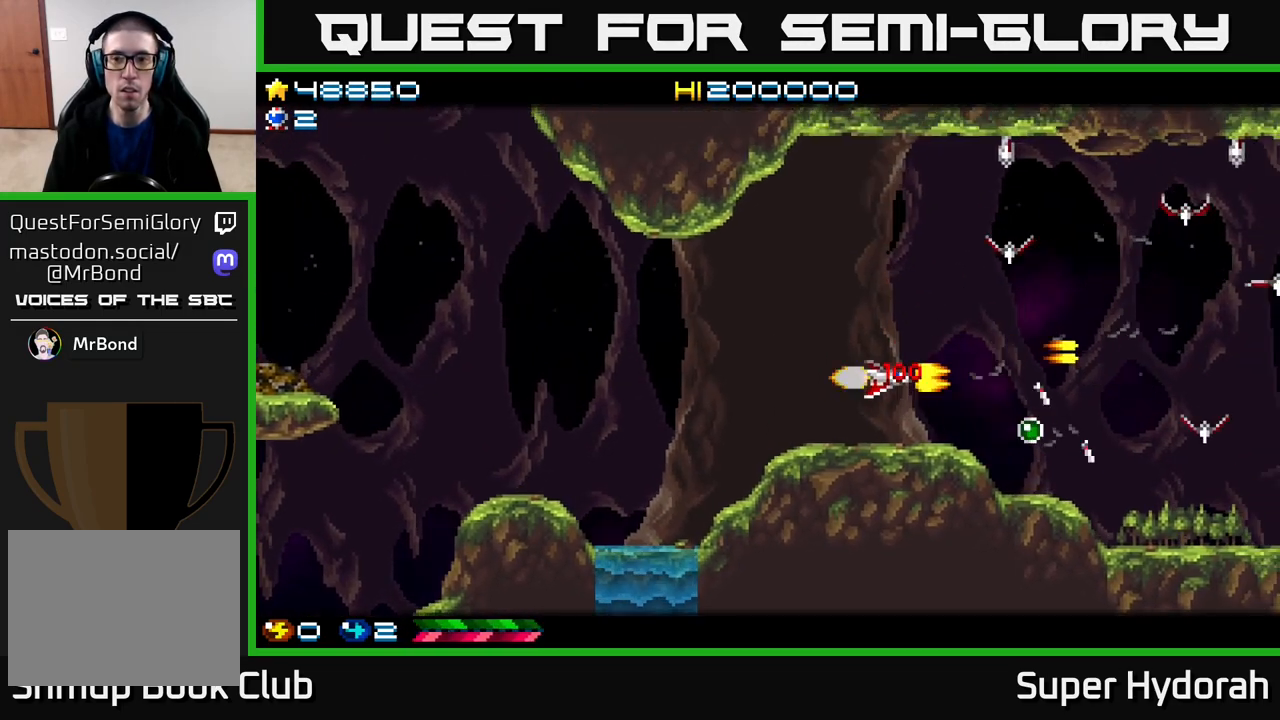
{"buttons": ["A", "DPAD_UP", "DPAD_LEFT"], "events": [[83, "DPAD_LEFT", "up"], [250, "DPAD_LEFT", "down"]]}
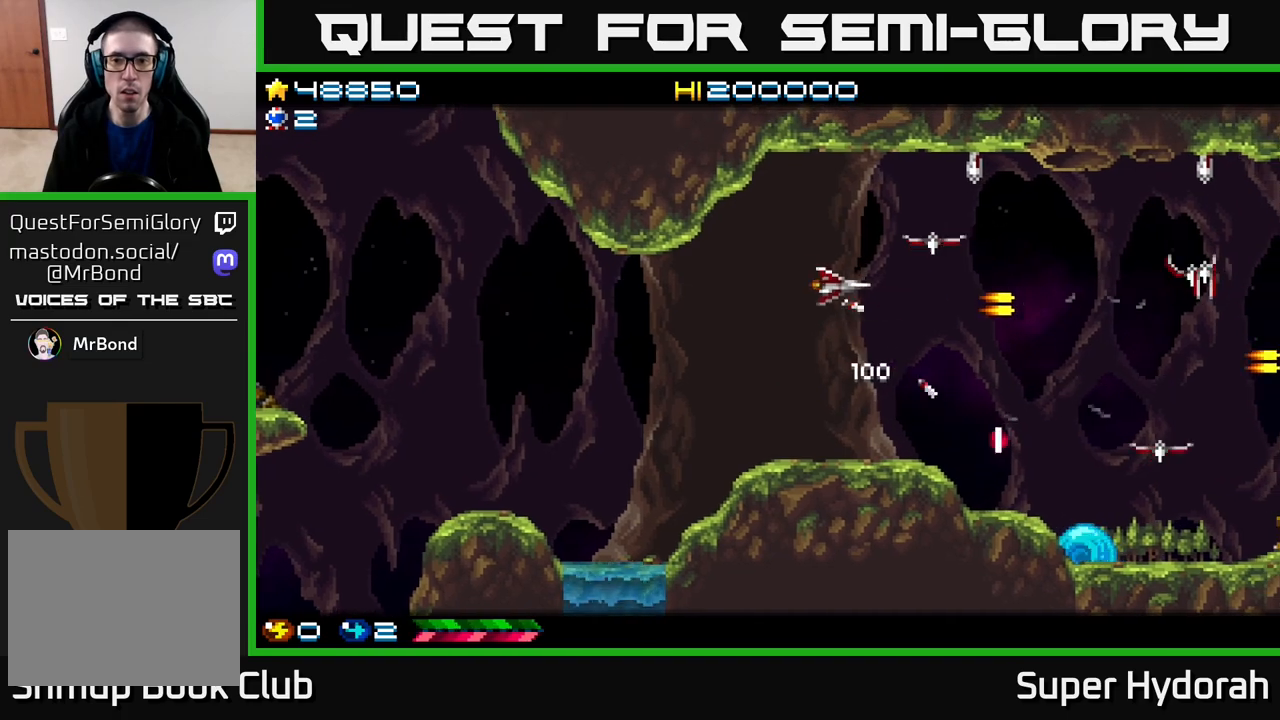
{"buttons": ["A", "DPAD_DOWN"], "events": [[17, "DPAD_LEFT", "up"], [317, "DPAD_UP", "up"], [433, "DPAD_DOWN", "down"]]}
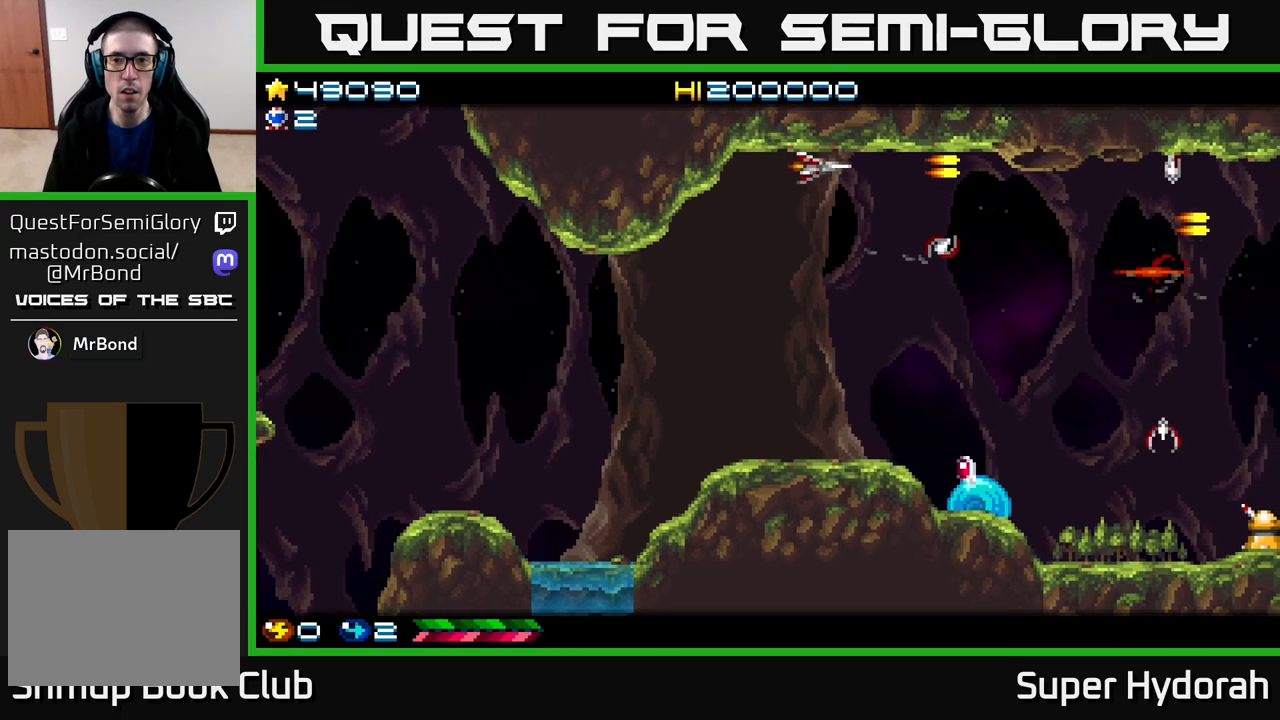
{"buttons": ["A", "DPAD_DOWN", "DPAD_RIGHT"], "events": [[150, "A", "up"], [167, "DPAD_RIGHT", "down"], [217, "A", "down"], [250, "DPAD_RIGHT", "up"], [317, "DPAD_LEFT", "down"], [467, "DPAD_LEFT", "up"], [500, "DPAD_RIGHT", "down"]]}
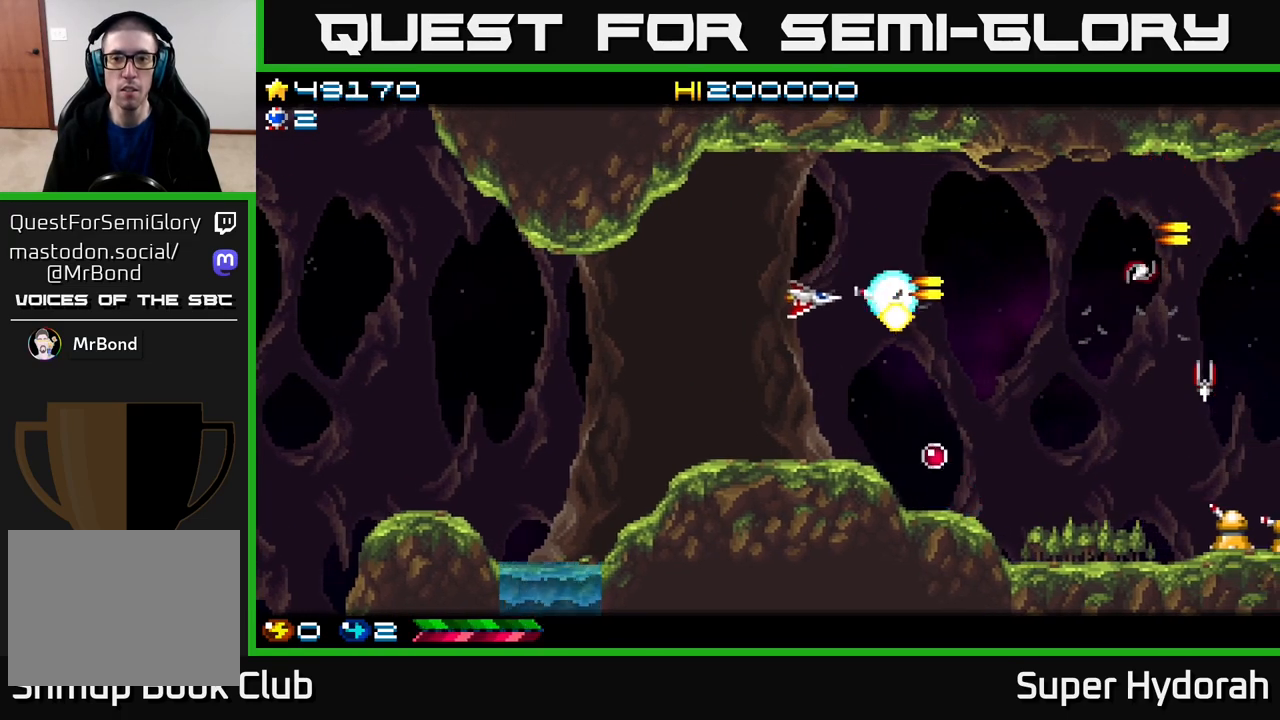
{"buttons": ["A", "DPAD_DOWN", "DPAD_RIGHT"], "events": [[133, "DPAD_RIGHT", "up"], [217, "DPAD_RIGHT", "down"], [250, "DPAD_DOWN", "up"], [333, "DPAD_DOWN", "down"]]}
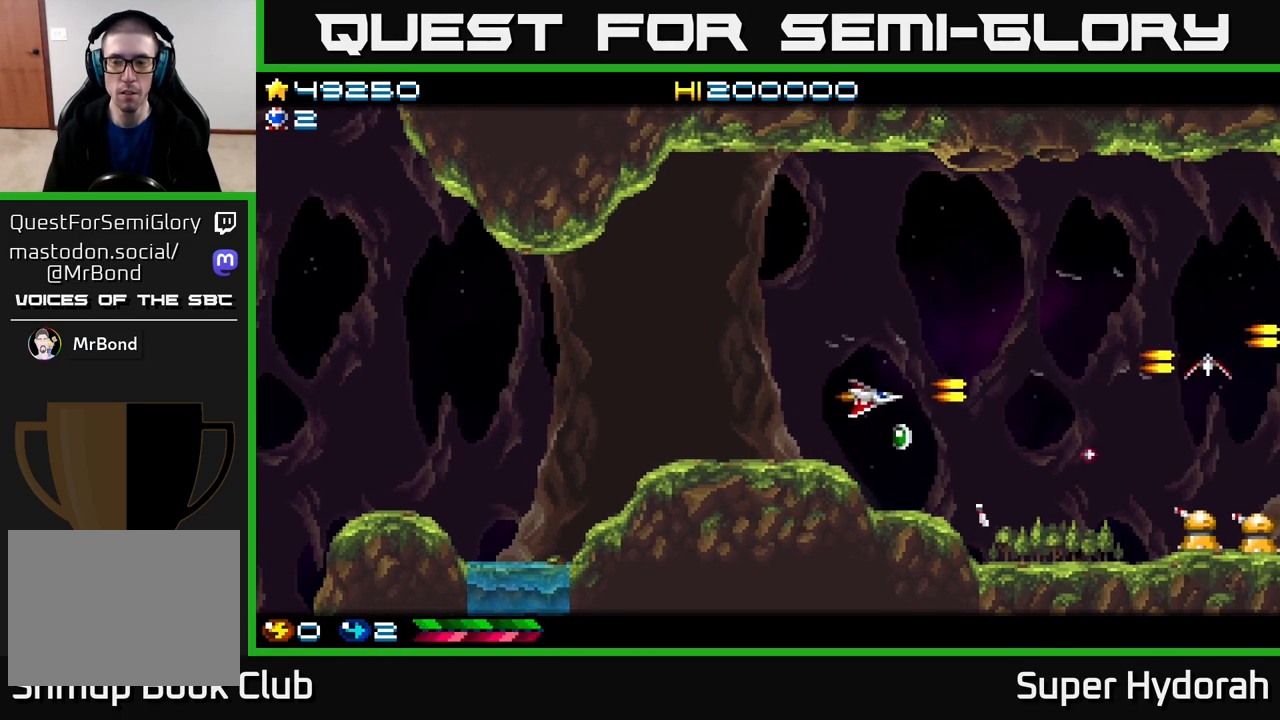
{"buttons": ["A", "DPAD_RIGHT"], "events": [[33, "DPAD_DOWN", "up"], [183, "DPAD_DOWN", "down"], [200, "DPAD_RIGHT", "up"], [367, "DPAD_RIGHT", "down"], [450, "DPAD_DOWN", "up"]]}
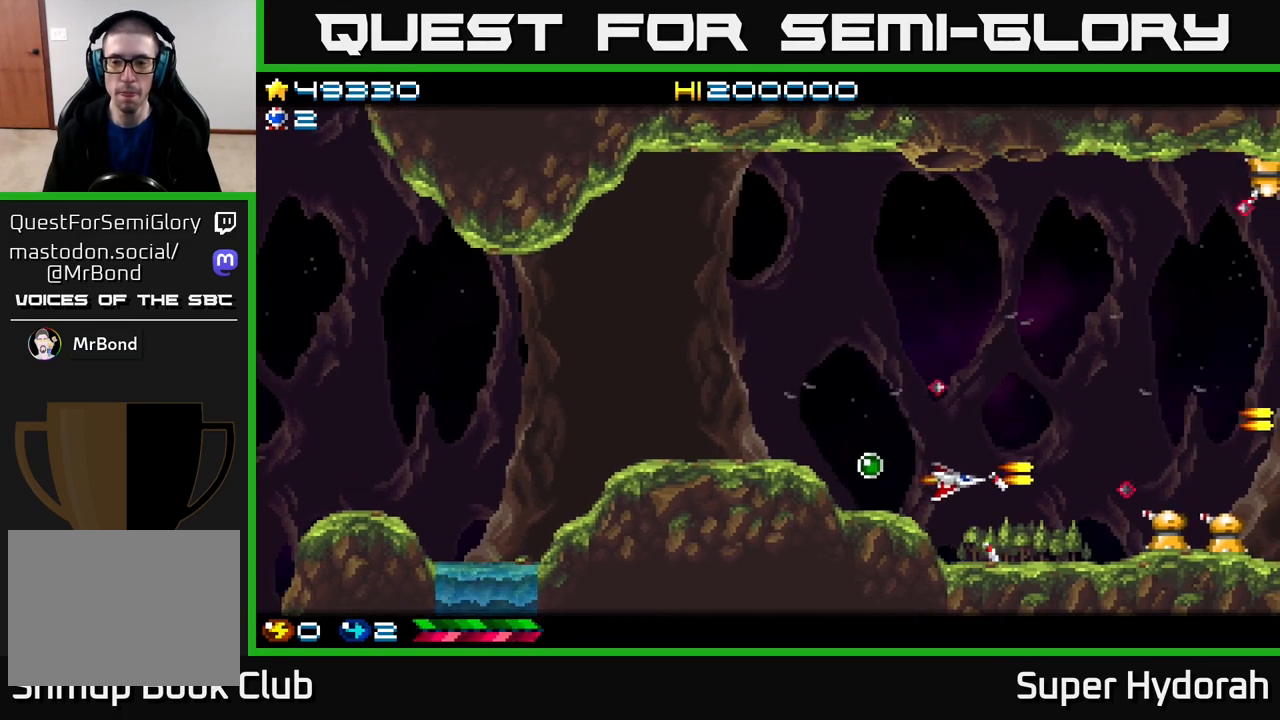
{"buttons": ["A", "DPAD_LEFT"], "events": [[17, "DPAD_DOWN", "down"], [33, "DPAD_RIGHT", "up"], [150, "DPAD_DOWN", "up"], [500, "DPAD_LEFT", "down"]]}
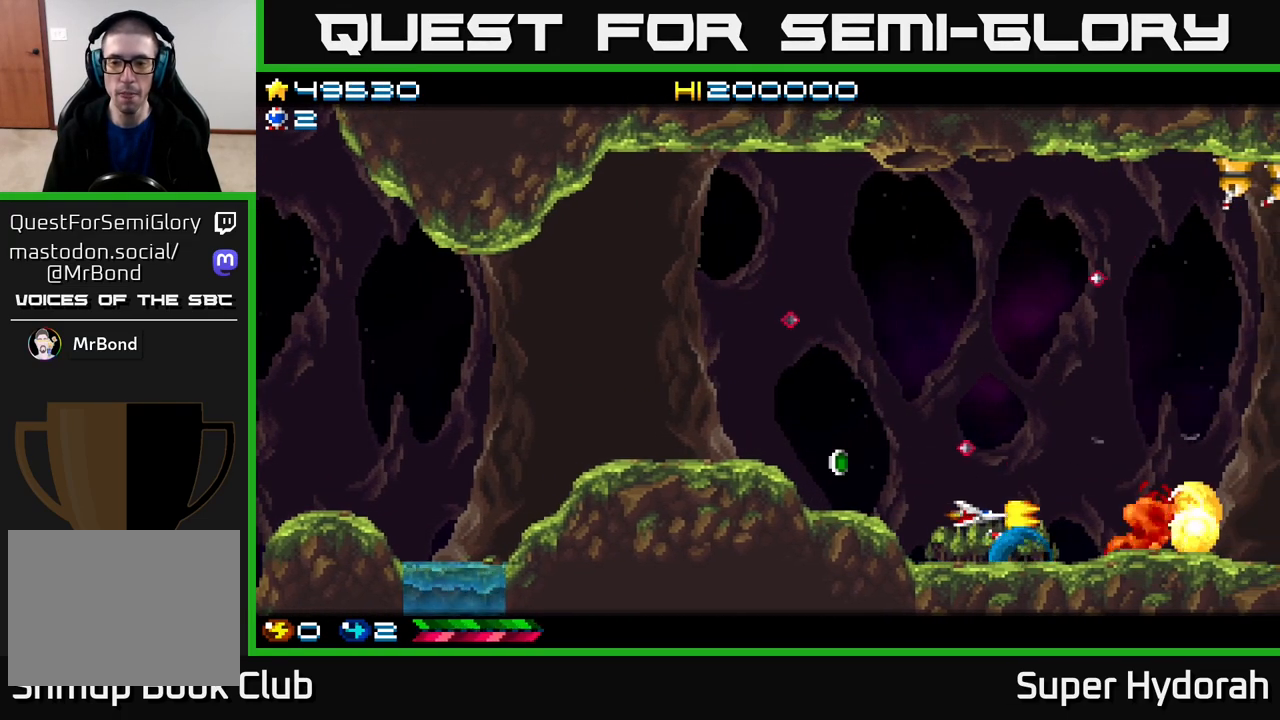
{"buttons": ["A", "DPAD_LEFT"], "events": [[150, "DPAD_UP", "down"], [367, "DPAD_UP", "up"]]}
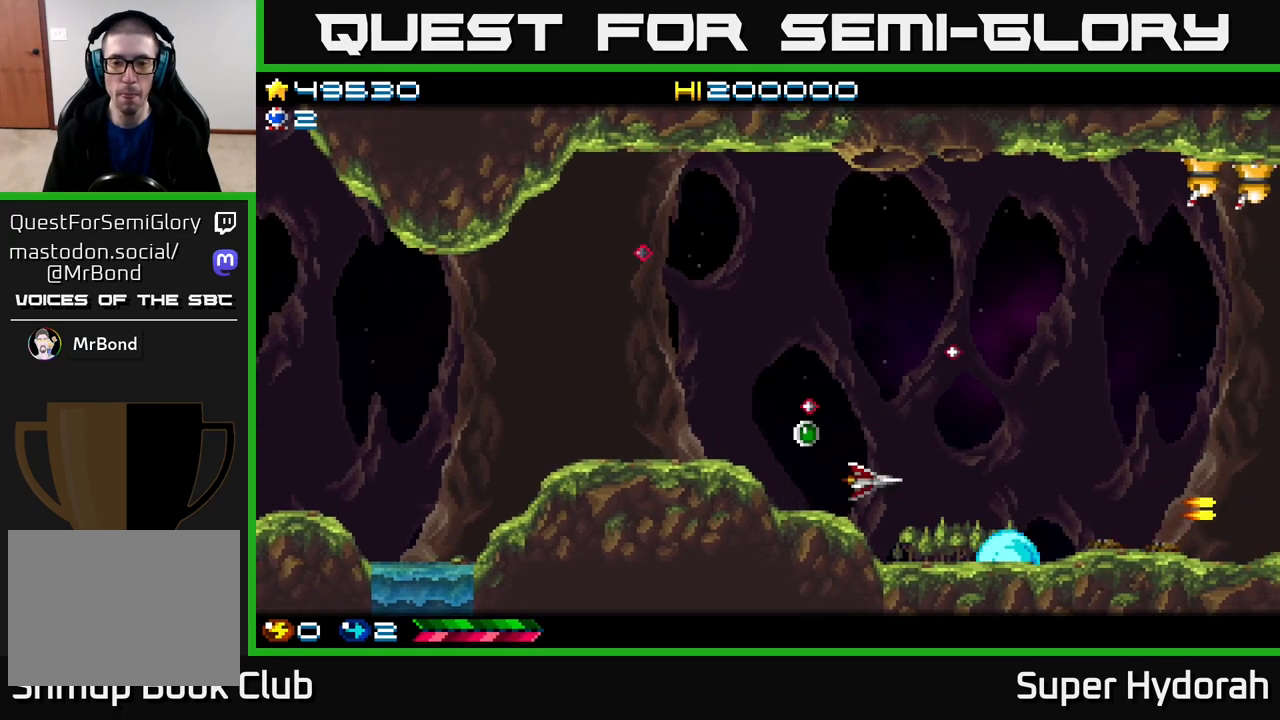
{"buttons": ["A", "DPAD_UP"], "events": [[50, "DPAD_UP", "down"], [417, "DPAD_LEFT", "up"]]}
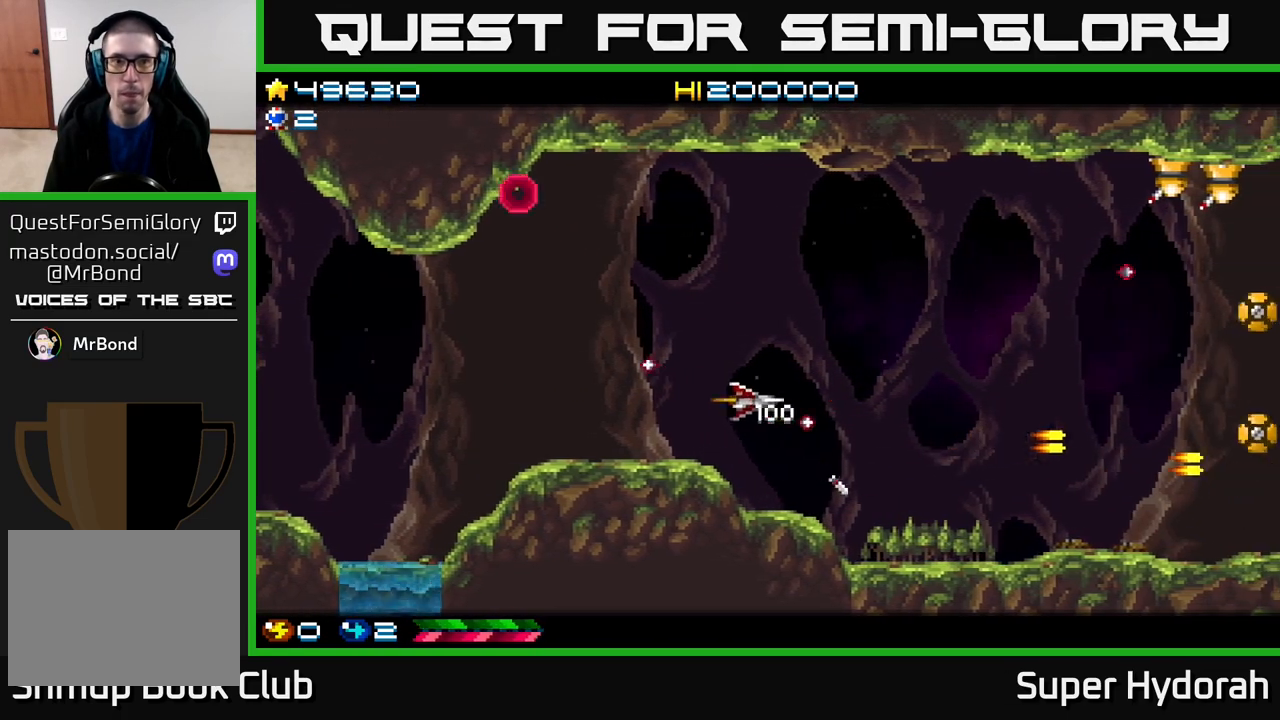
{"buttons": ["A", "DPAD_UP", "DPAD_RIGHT"], "events": [[150, "DPAD_RIGHT", "down"]]}
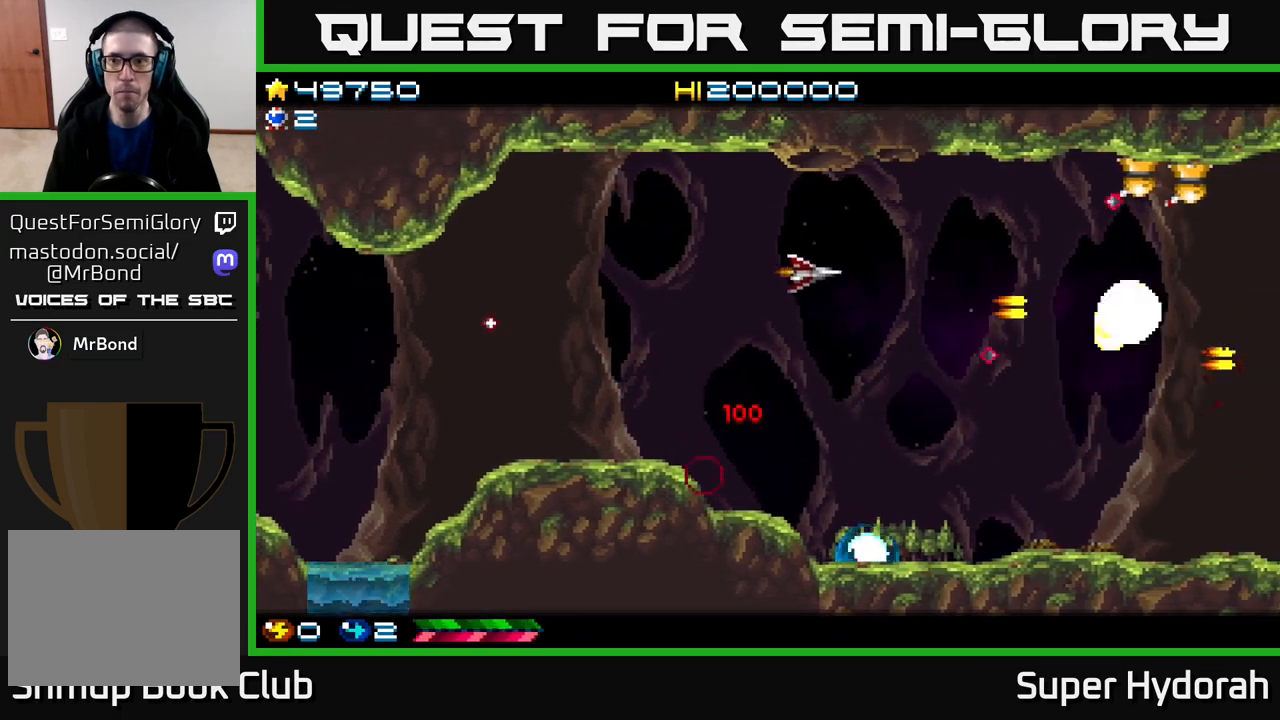
{"buttons": ["A"], "events": [[283, "DPAD_RIGHT", "up"], [300, "DPAD_UP", "up"]]}
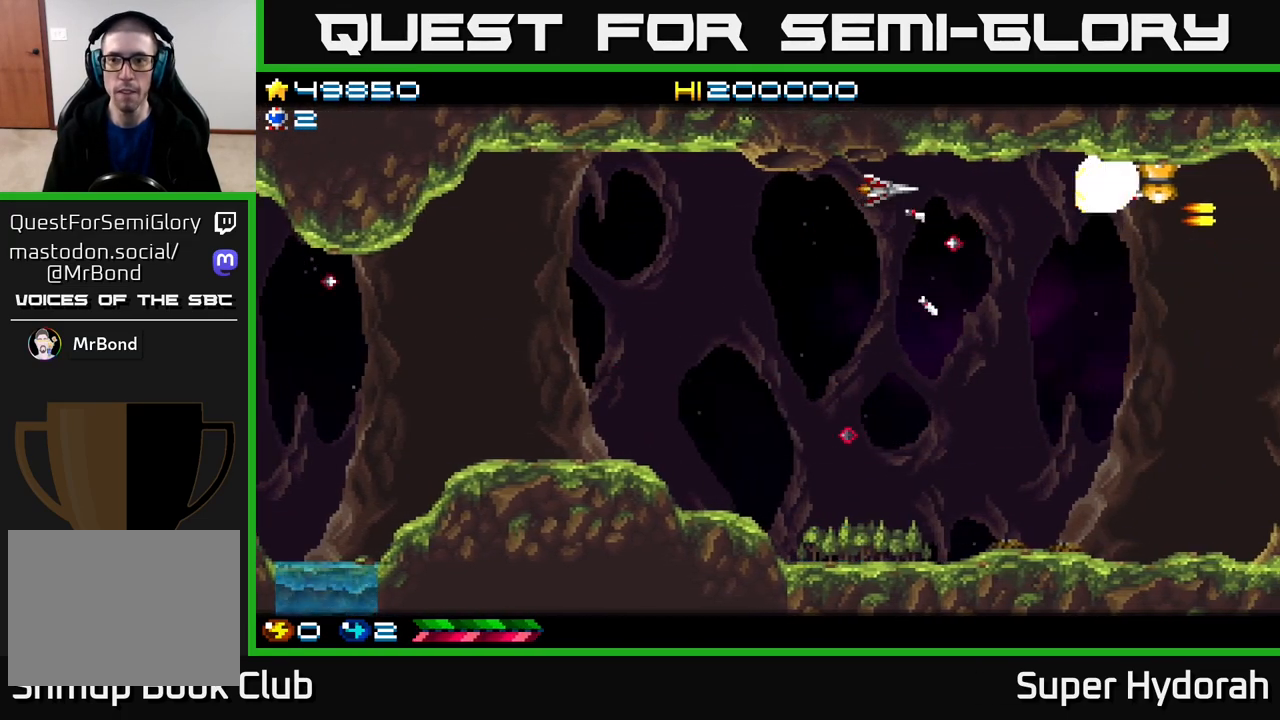
{"buttons": ["A", "DPAD_DOWN", "DPAD_RIGHT"], "events": [[17, "DPAD_RIGHT", "down"], [250, "DPAD_DOWN", "down"]]}
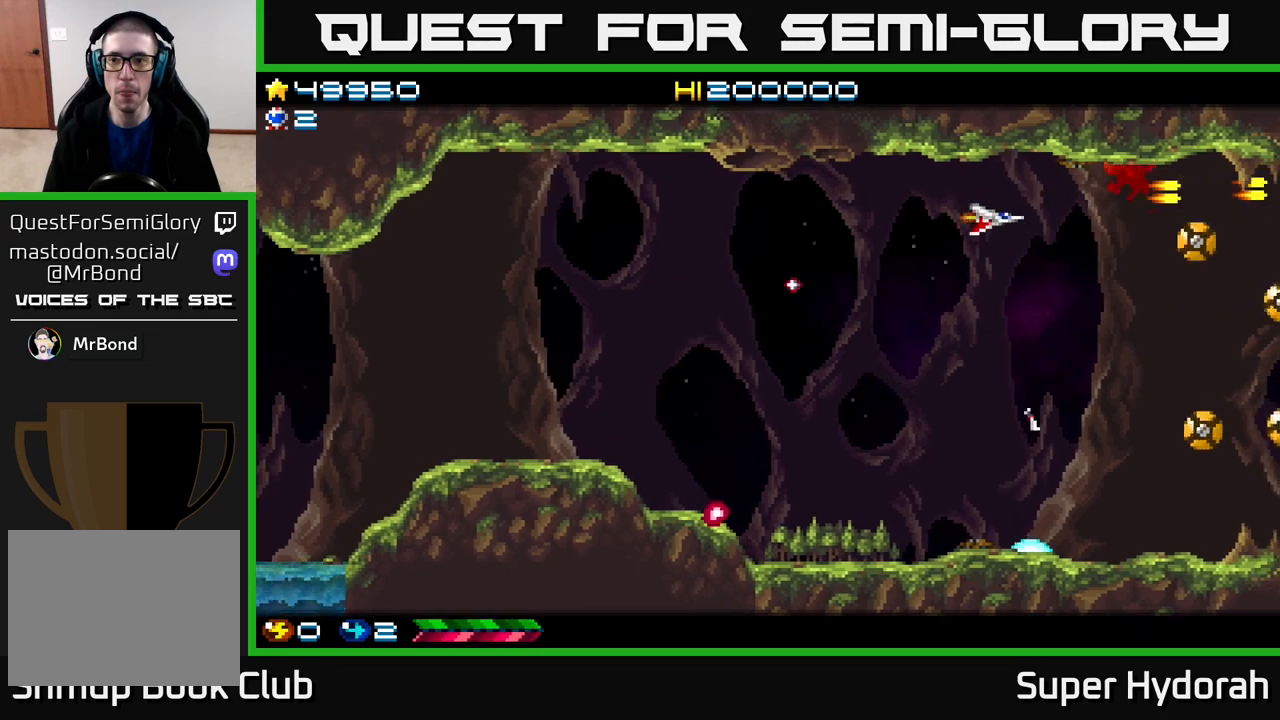
{"buttons": ["A", "DPAD_DOWN"], "events": [[33, "DPAD_RIGHT", "up"]]}
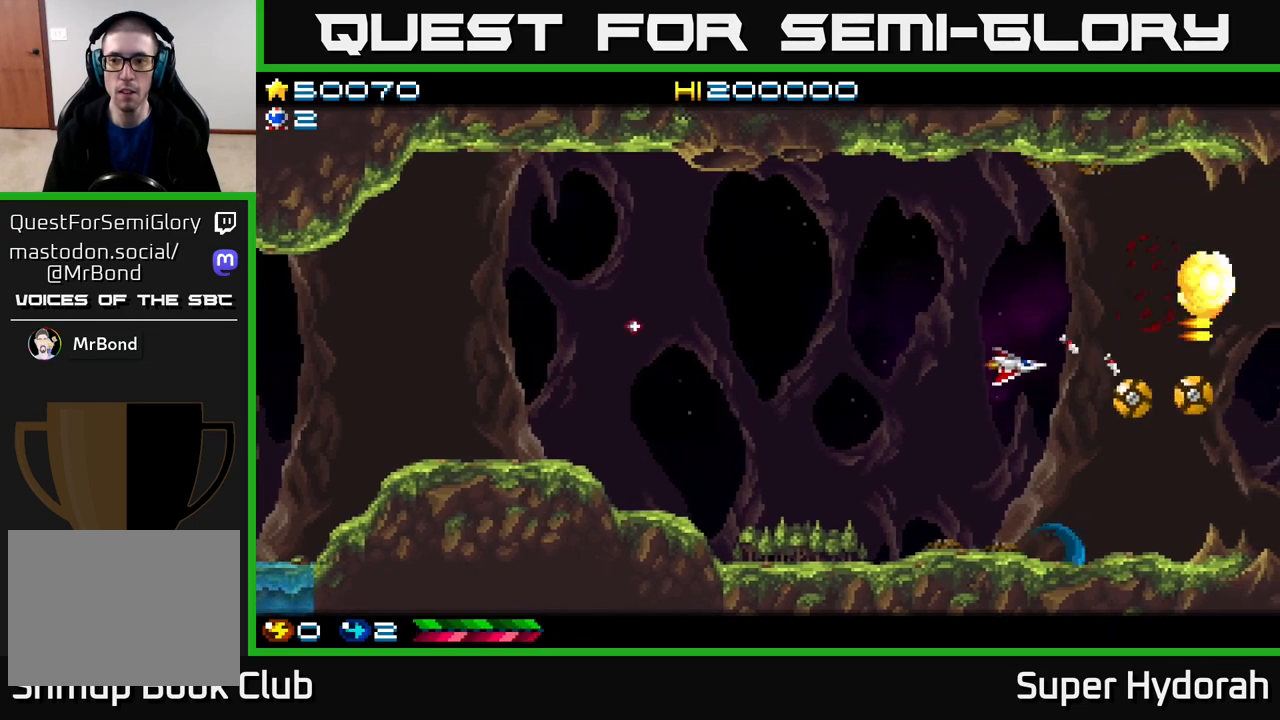
{"buttons": ["A", "DPAD_UP", "DPAD_LEFT"], "events": [[350, "DPAD_DOWN", "up"], [383, "DPAD_LEFT", "down"], [417, "DPAD_UP", "down"]]}
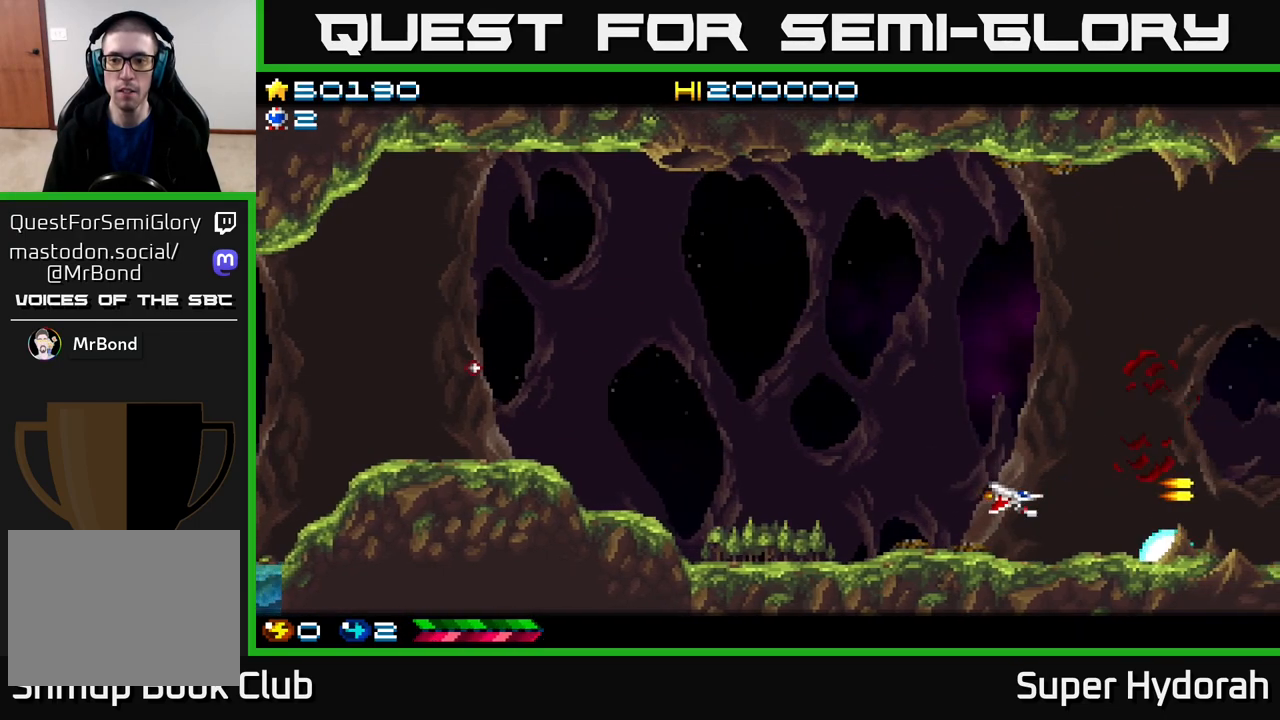
{"buttons": ["A", "DPAD_UP", "DPAD_RIGHT"], "events": [[17, "DPAD_LEFT", "up"], [133, "DPAD_RIGHT", "down"]]}
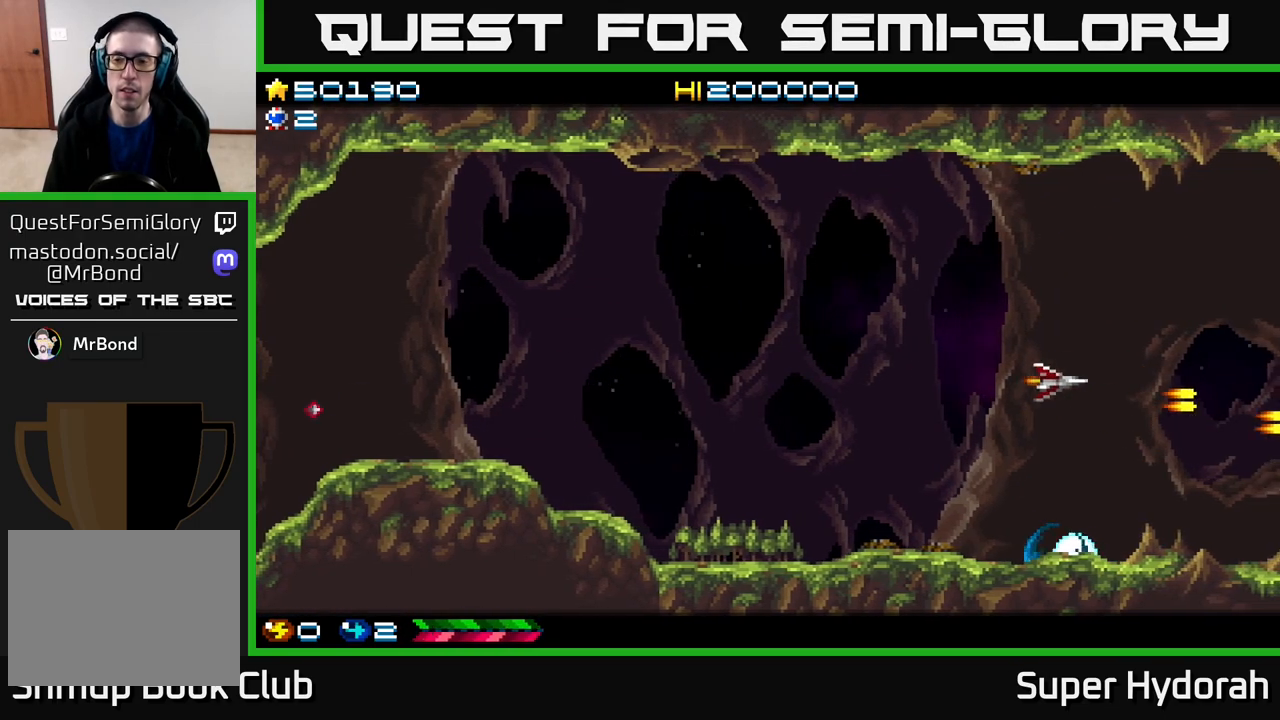
{"buttons": ["A", "DPAD_LEFT"], "events": [[167, "DPAD_RIGHT", "up"], [250, "DPAD_LEFT", "down"], [283, "DPAD_UP", "up"]]}
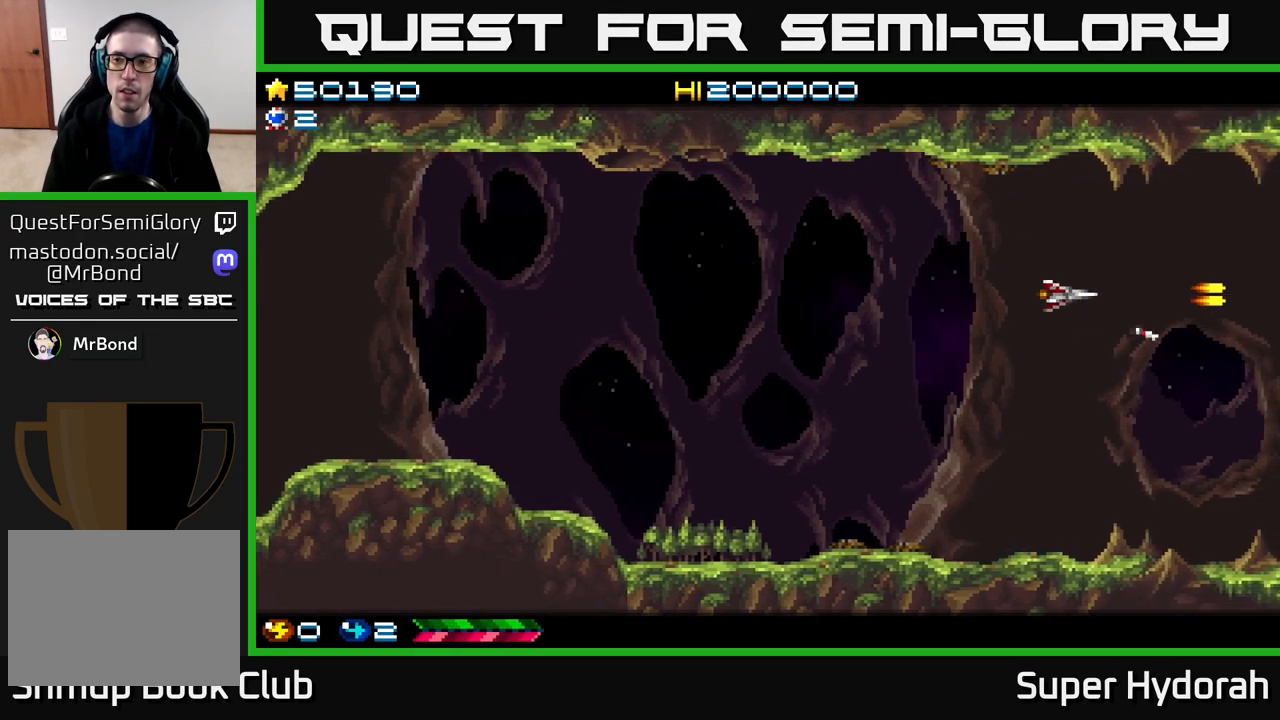
{"buttons": ["DPAD_LEFT"], "events": [[150, "DPAD_DOWN", "down"], [167, "DPAD_LEFT", "up"], [400, "A", "up"], [417, "A", "down"], [433, "A", "up"], [450, "DPAD_DOWN", "up"], [467, "DPAD_LEFT", "down"]]}
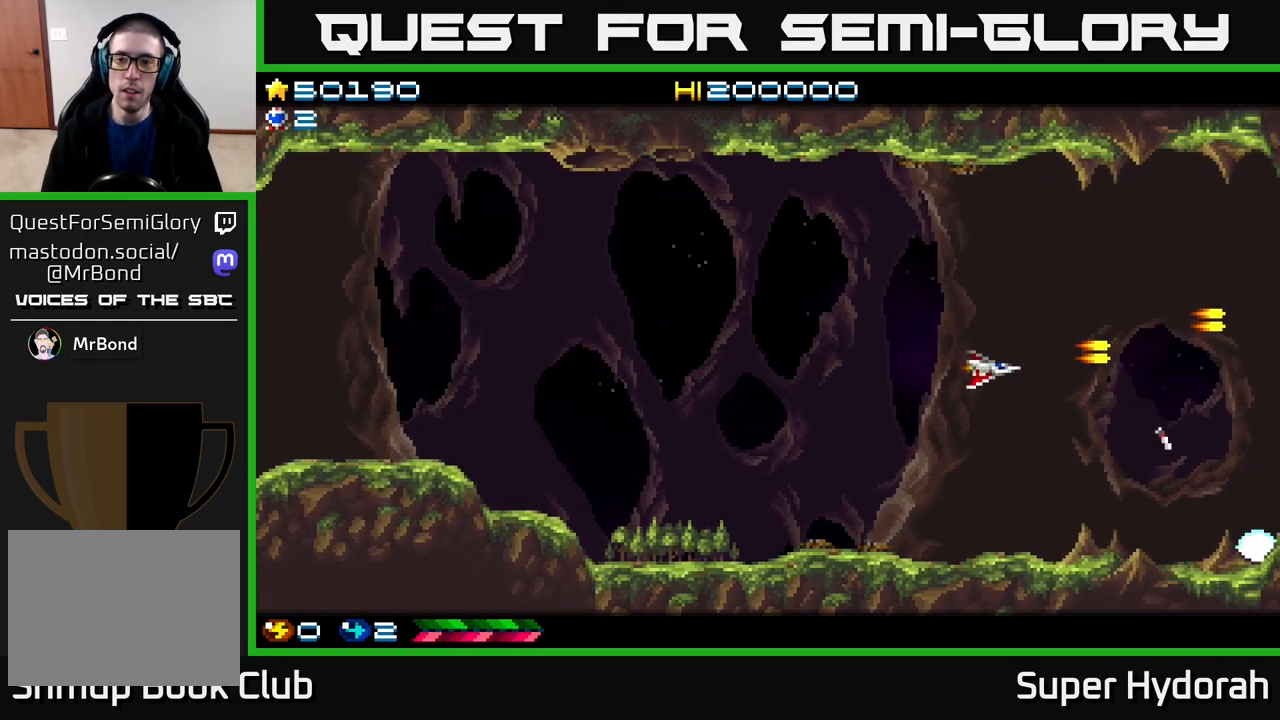
{"buttons": ["DPAD_LEFT"], "events": []}
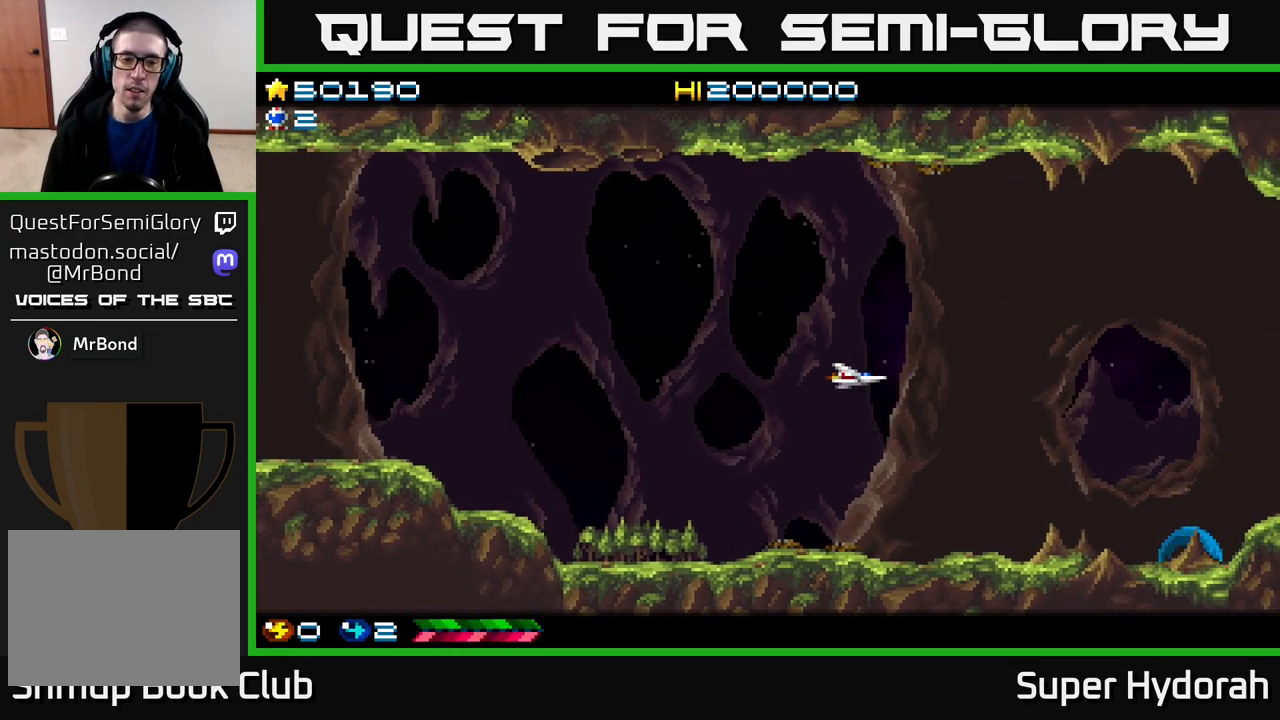
{"buttons": ["A"], "events": [[33, "A", "down"], [133, "DPAD_LEFT", "up"]]}
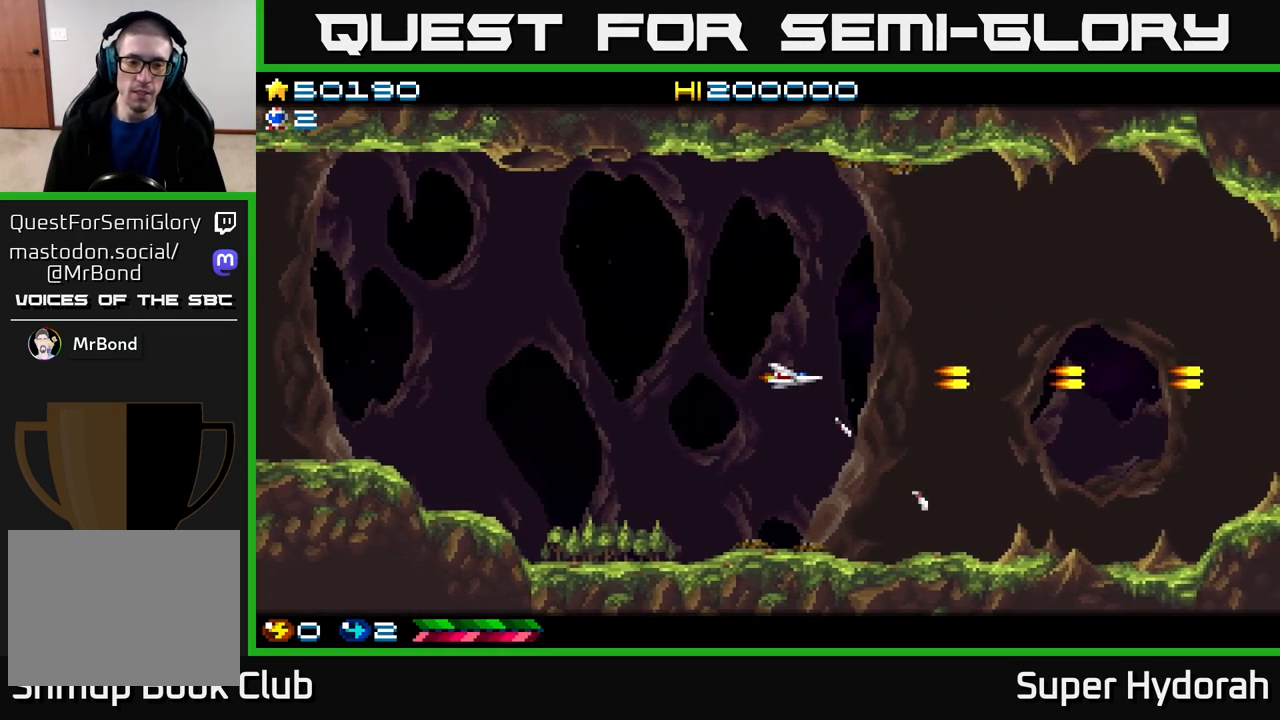
{"buttons": ["A", "DPAD_RIGHT"], "events": [[467, "DPAD_RIGHT", "down"]]}
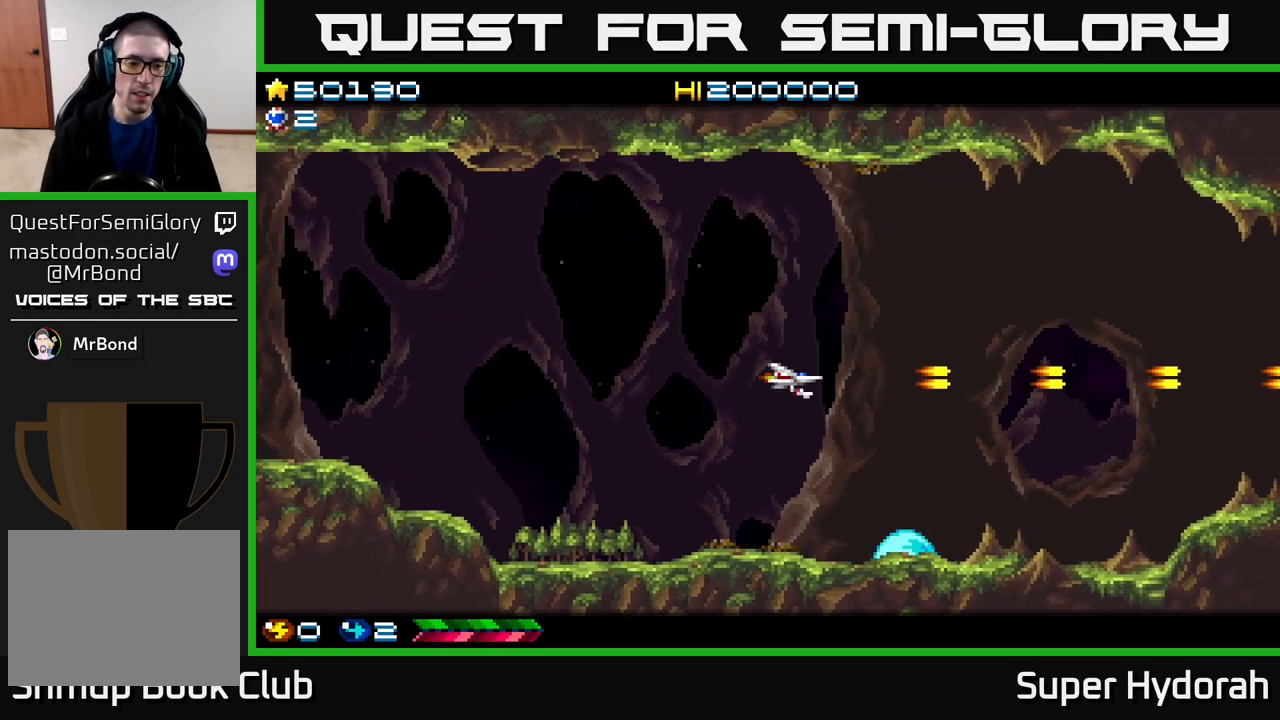
{"buttons": ["A", "DPAD_RIGHT"], "events": []}
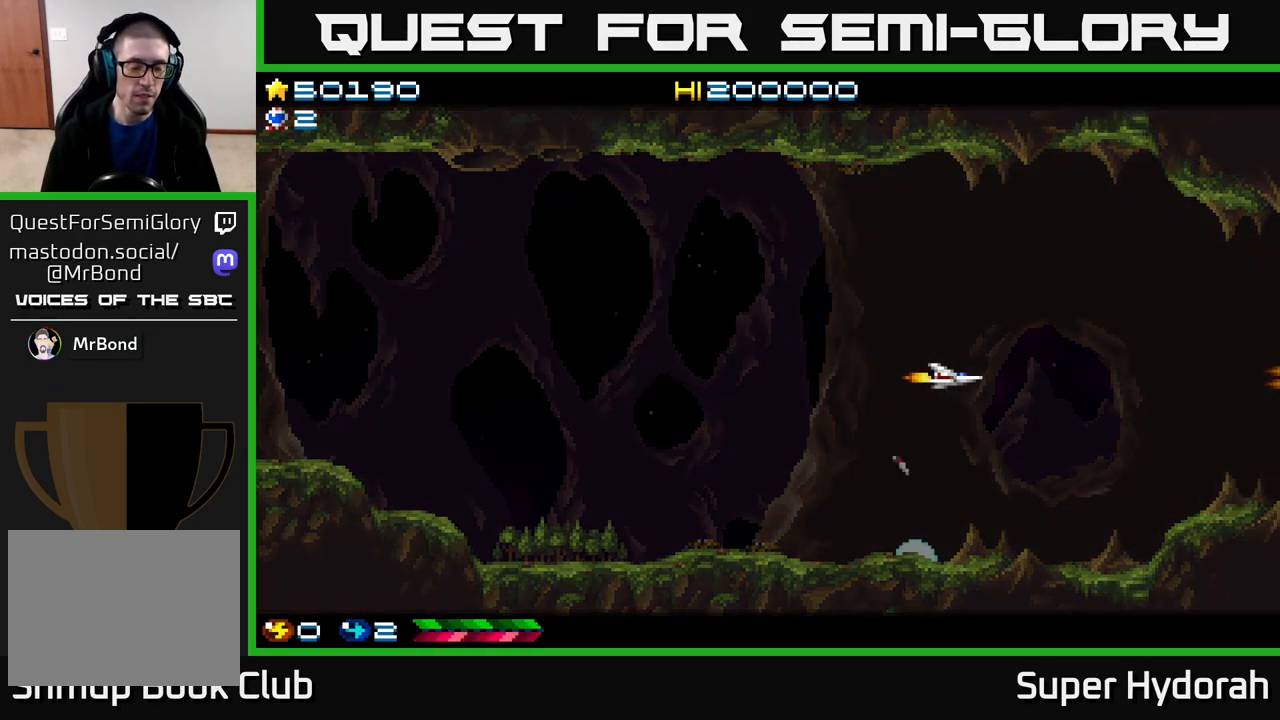
{"buttons": ["A", "DPAD_LEFT"], "events": [[117, "DPAD_RIGHT", "up"], [317, "DPAD_LEFT", "down"]]}